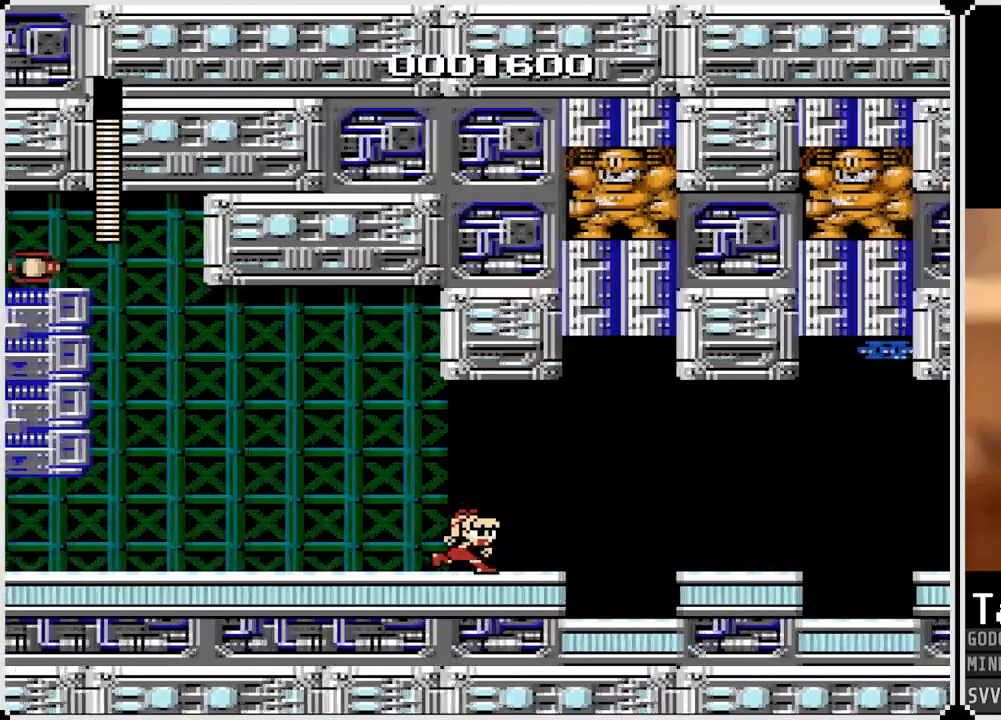
Gameplay with a controller (PlayStation layout); each line is a JSON object with the inputs held at the frame after it (dt_ms = milliseconds from this image to that frame). "events" lists button and stick changes between this image and that frame as [ms after this image, input, new state], when the widget could be followed in between.
{"dt_ms": 500, "buttons": ["DPAD_RIGHT"], "left_stick": "center", "right_stick": "center", "events": [[67, "CROSS", "down"], [200, "CROSS", "up"]]}
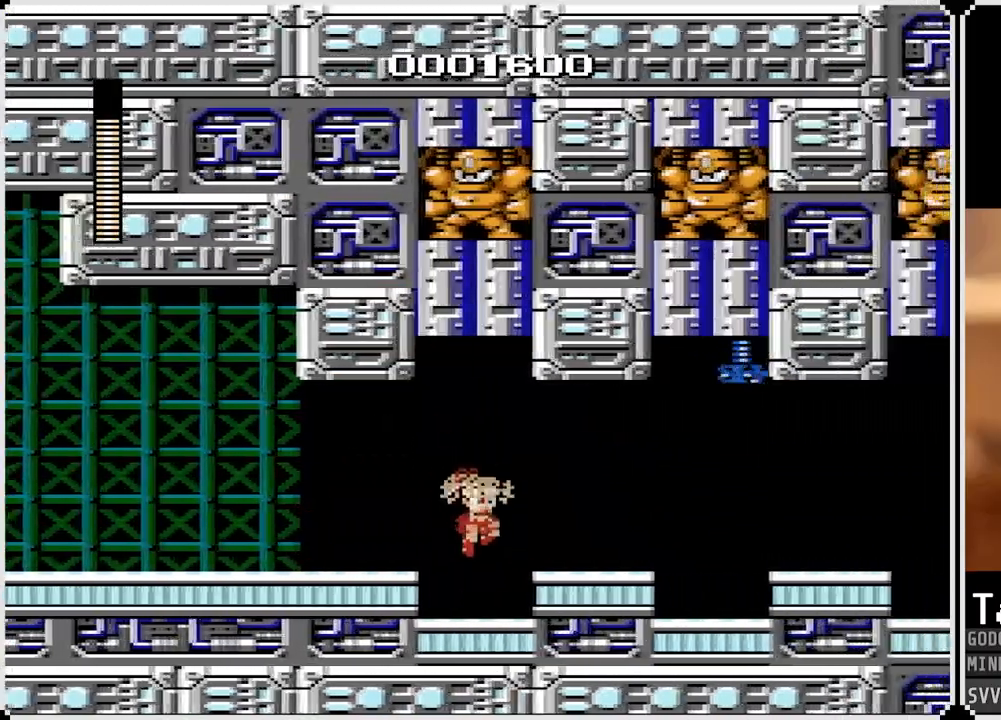
{"dt_ms": 500, "buttons": ["DPAD_RIGHT"], "left_stick": "center", "right_stick": "center", "events": [[117, "CROSS", "down"], [250, "CROSS", "up"]]}
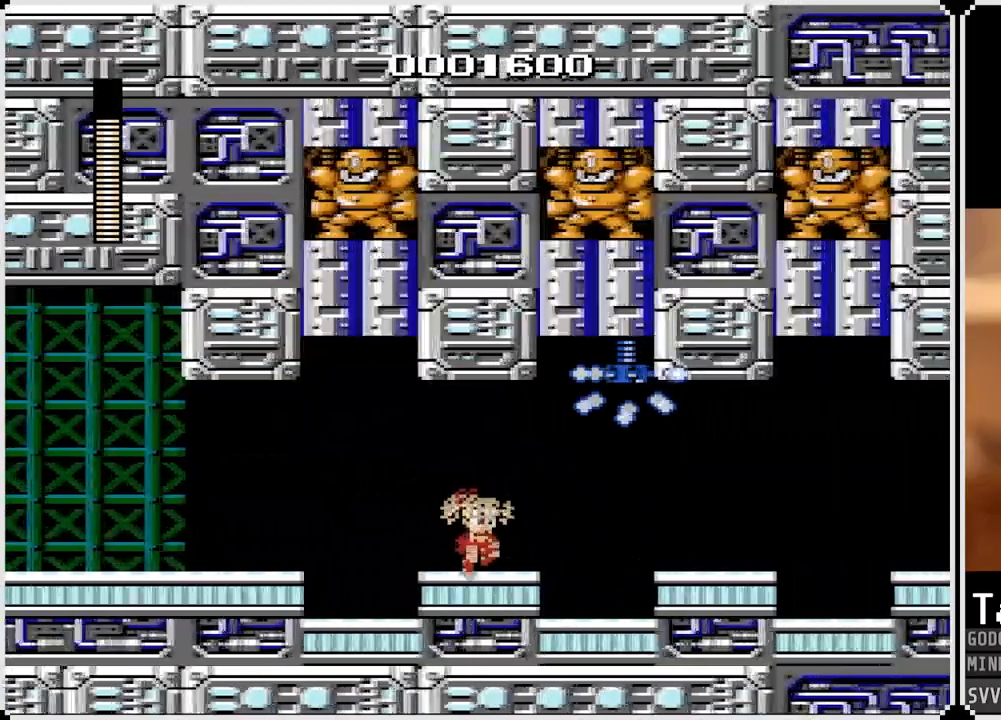
{"dt_ms": 500, "buttons": [], "left_stick": "center", "right_stick": "center", "events": [[250, "DPAD_RIGHT", "up"]]}
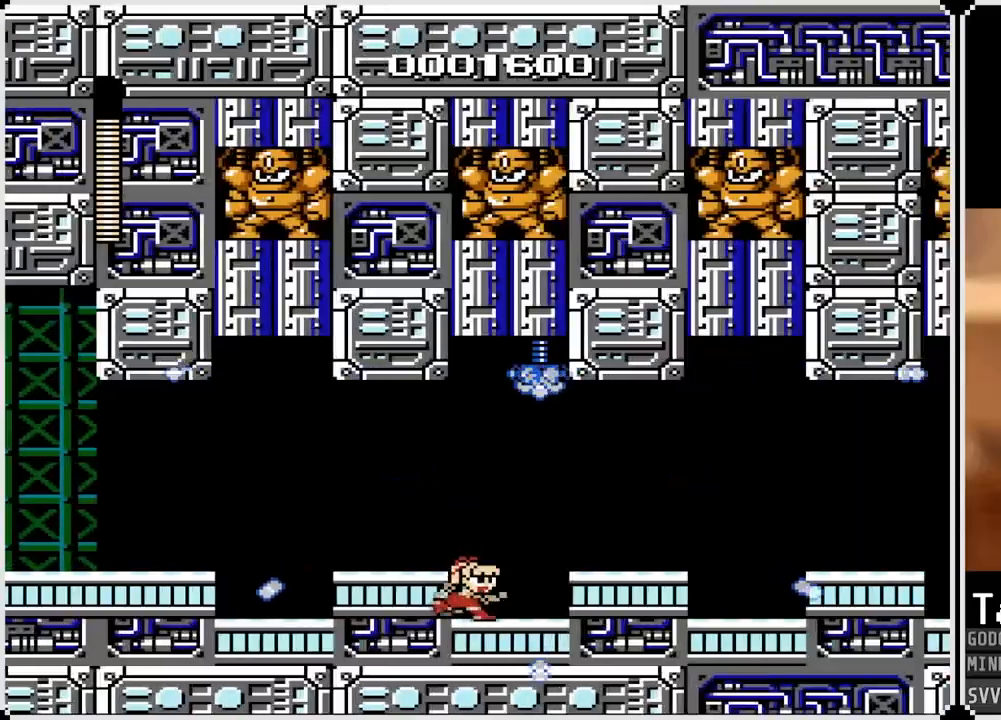
{"dt_ms": 500, "buttons": ["CROSS", "DPAD_RIGHT"], "left_stick": "center", "right_stick": "center", "events": [[400, "DPAD_RIGHT", "down"], [483, "CROSS", "down"]]}
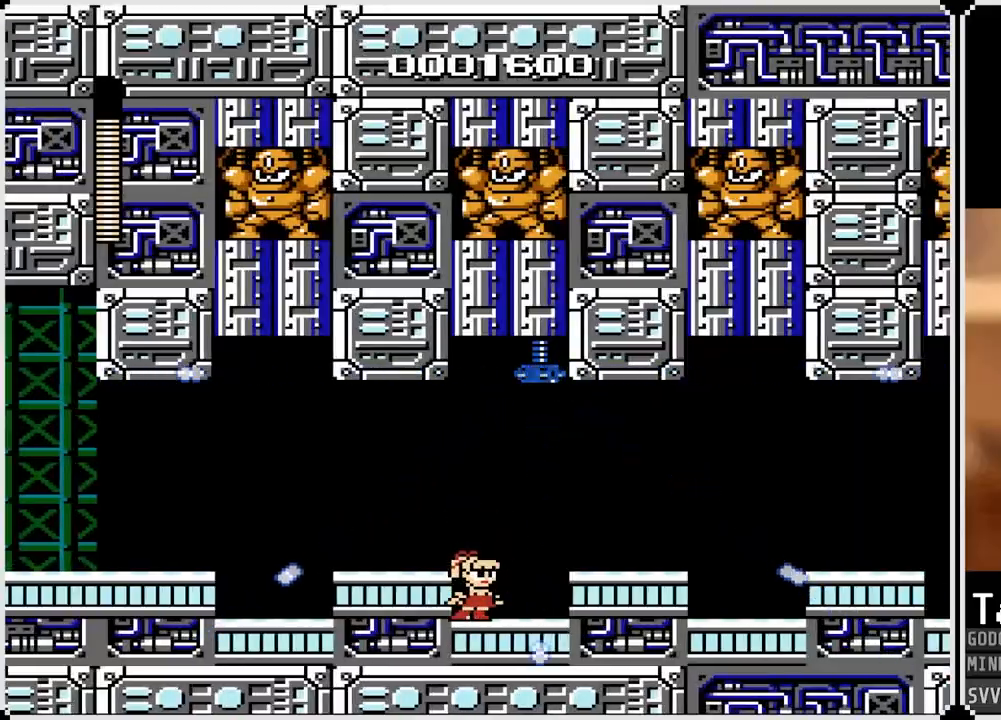
{"dt_ms": 500, "buttons": ["DPAD_RIGHT"], "left_stick": "center", "right_stick": "center", "events": [[117, "CROSS", "up"]]}
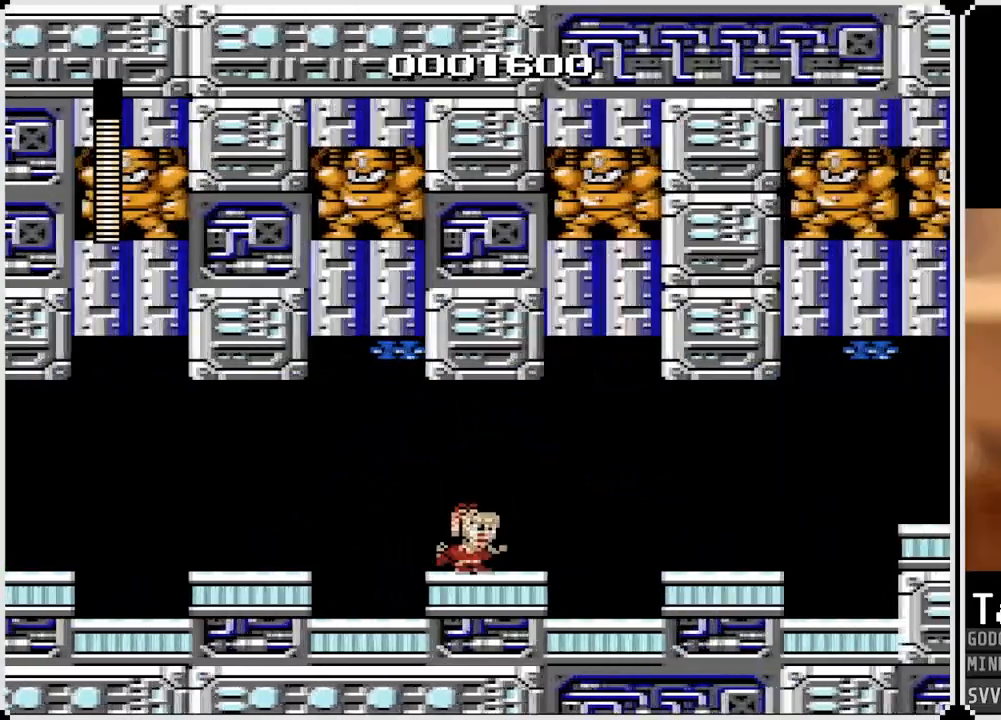
{"dt_ms": 500, "buttons": ["DPAD_RIGHT"], "left_stick": "center", "right_stick": "center", "events": []}
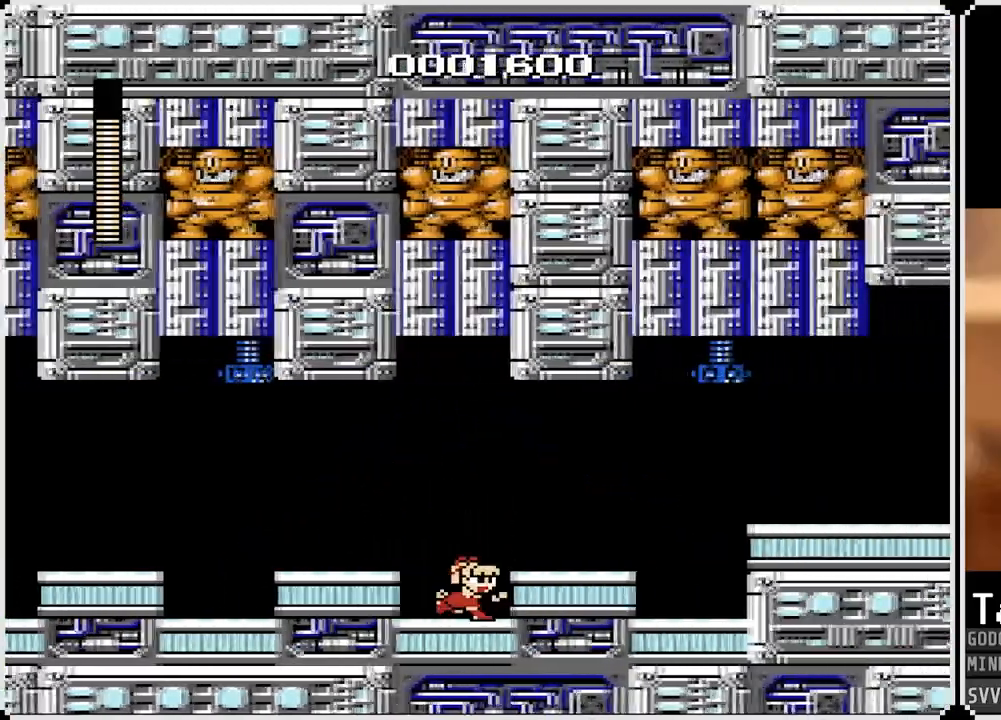
{"dt_ms": 500, "buttons": ["DPAD_RIGHT"], "left_stick": "center", "right_stick": "center", "events": [[17, "CROSS", "down"], [133, "CROSS", "up"]]}
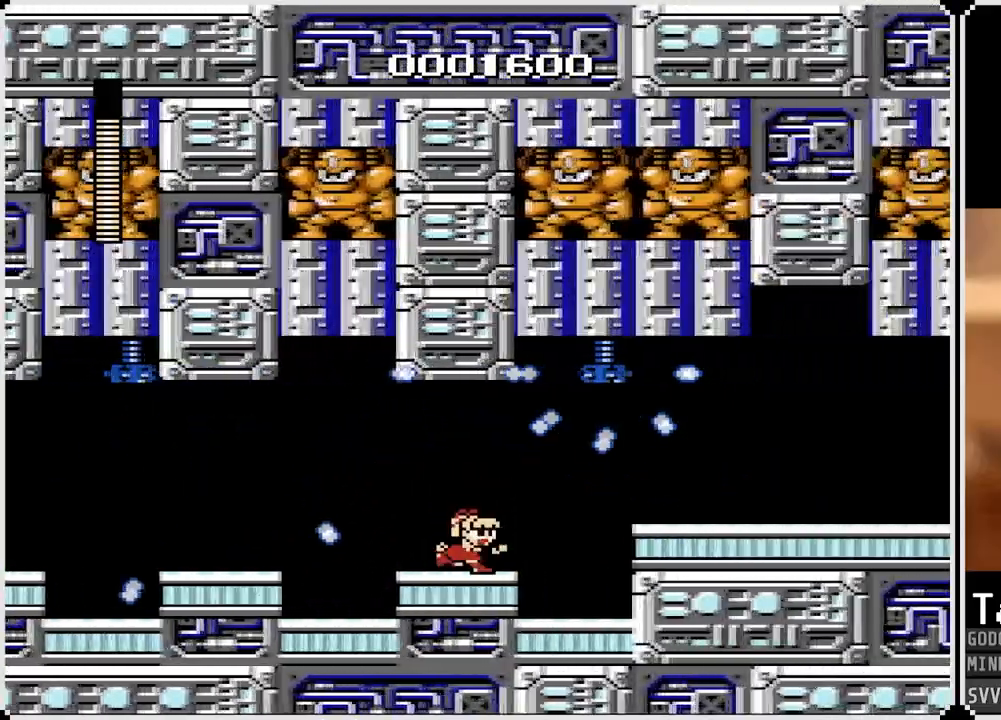
{"dt_ms": 500, "buttons": [], "left_stick": "center", "right_stick": "center", "events": [[167, "DPAD_RIGHT", "up"]]}
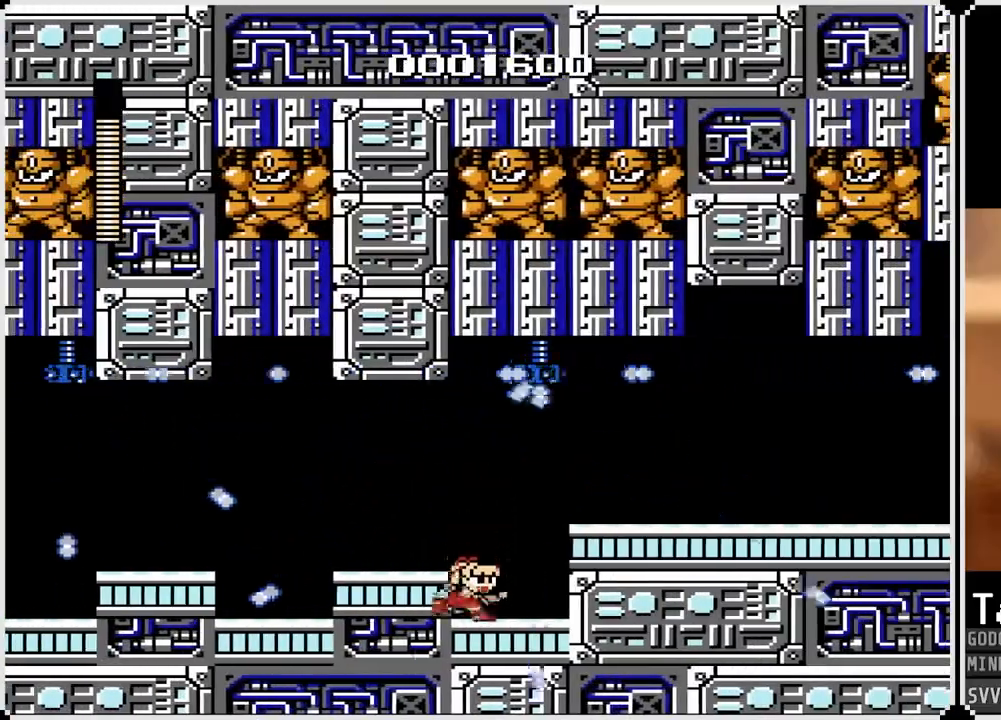
{"dt_ms": 500, "buttons": ["DPAD_RIGHT"], "left_stick": "center", "right_stick": "center", "events": [[500, "DPAD_RIGHT", "down"]]}
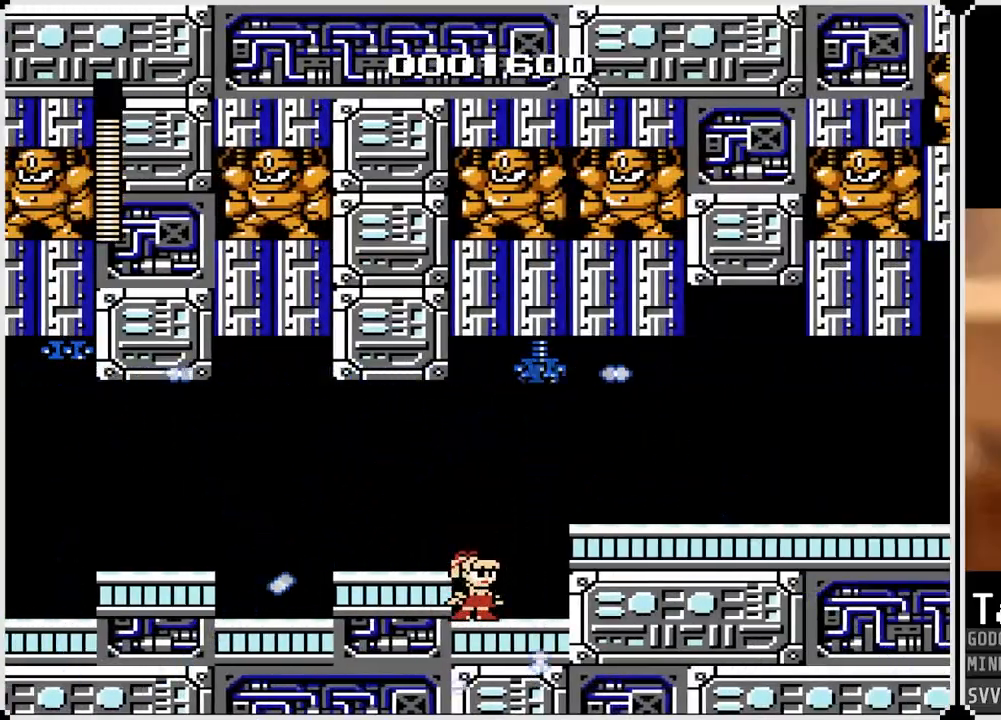
{"dt_ms": 500, "buttons": ["DPAD_RIGHT"], "left_stick": "center", "right_stick": "center", "events": [[67, "CROSS", "down"], [250, "CROSS", "up"]]}
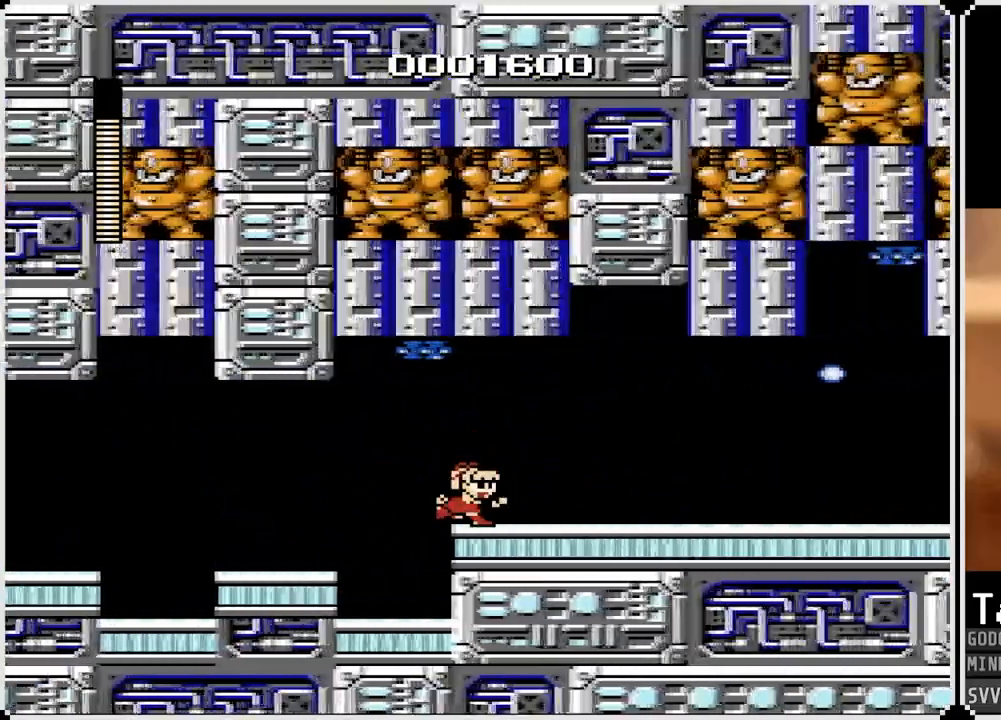
{"dt_ms": 500, "buttons": ["CROSS", "DPAD_LEFT"], "left_stick": "center", "right_stick": "center", "events": [[300, "CROSS", "down"], [450, "DPAD_LEFT", "down"], [450, "DPAD_RIGHT", "up"]]}
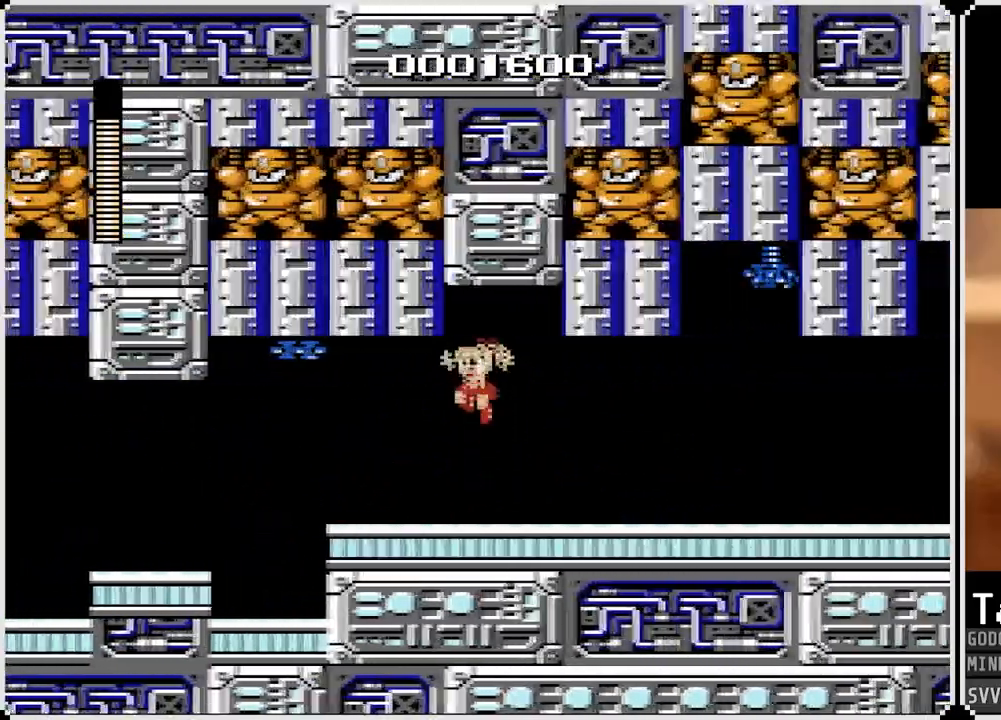
{"dt_ms": 500, "buttons": ["CROSS", "DPAD_RIGHT"], "left_stick": "center", "right_stick": "center", "events": [[17, "SQUARE", "down"], [50, "DPAD_LEFT", "up"], [83, "CROSS", "up"], [117, "SQUARE", "up"], [167, "SQUARE", "down"], [267, "SQUARE", "up"], [333, "DPAD_RIGHT", "down"], [417, "CROSS", "down"]]}
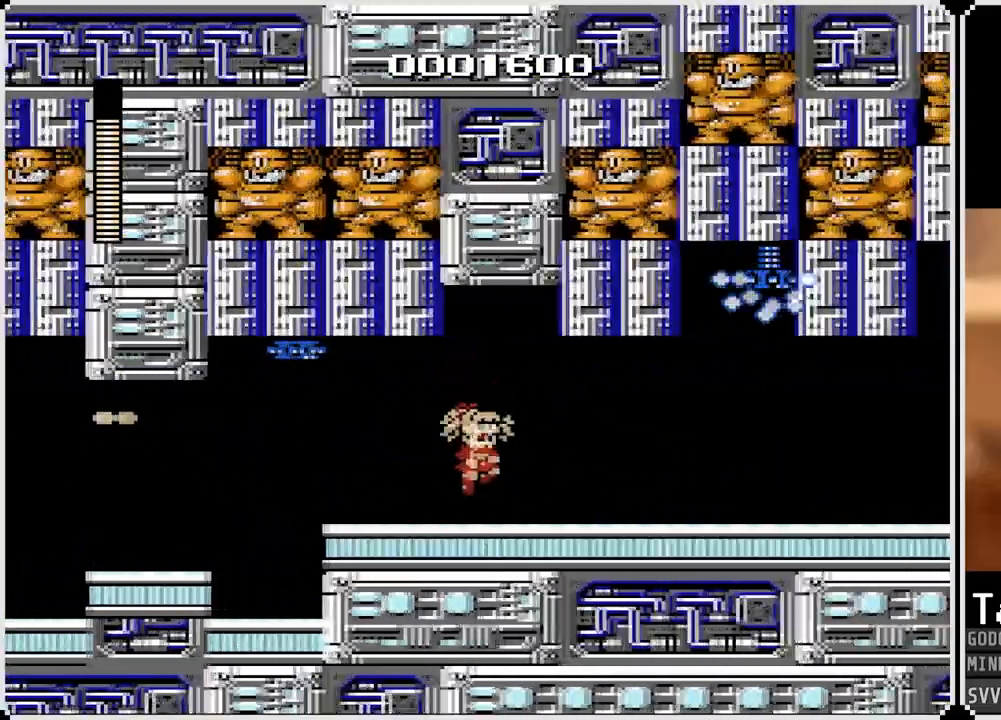
{"dt_ms": 500, "buttons": ["DPAD_LEFT"], "left_stick": "center", "right_stick": "center", "events": [[50, "DPAD_LEFT", "down"], [67, "DPAD_RIGHT", "up"], [133, "SQUARE", "down"], [183, "CROSS", "up"], [183, "DPAD_LEFT", "up"], [233, "DPAD_RIGHT", "down"], [233, "SQUARE", "up"], [300, "SQUARE", "down"], [333, "DPAD_RIGHT", "up"], [417, "SQUARE", "up"], [467, "DPAD_LEFT", "down"]]}
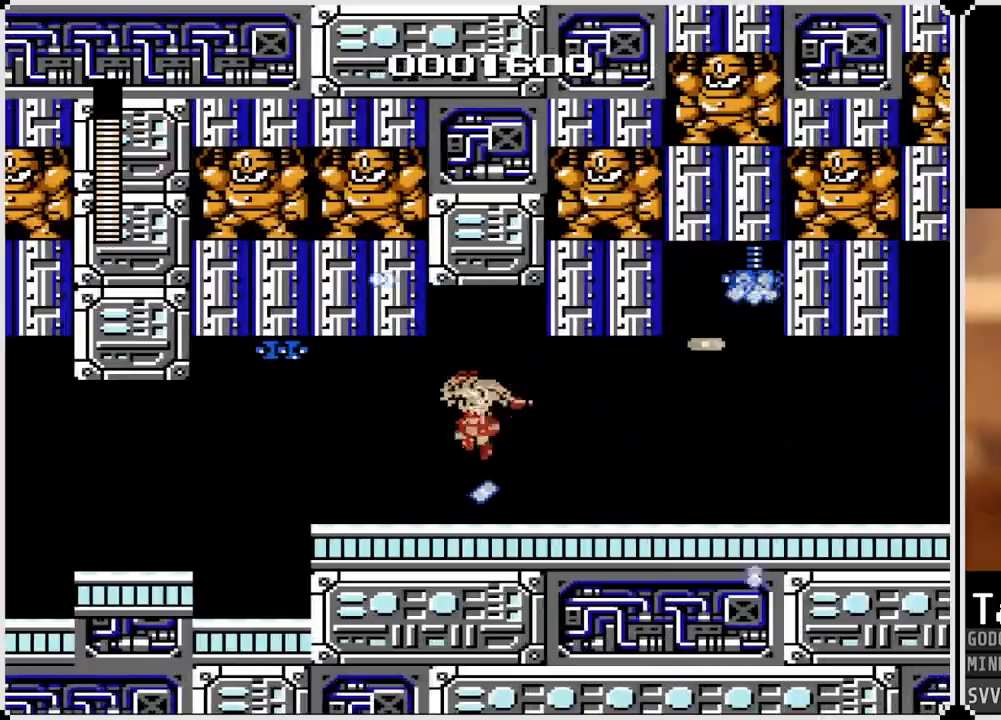
{"dt_ms": 1000, "buttons": ["DPAD_RIGHT"], "left_stick": "center", "right_stick": "center"}
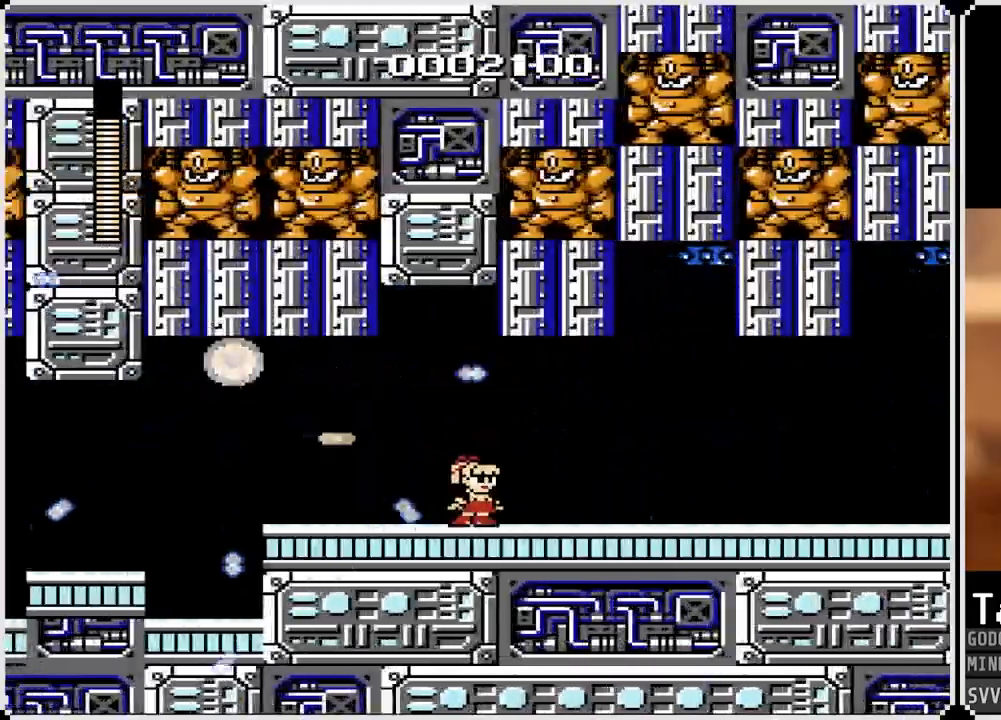
{"dt_ms": 500, "buttons": ["DPAD_LEFT"], "left_stick": "center", "right_stick": "center"}
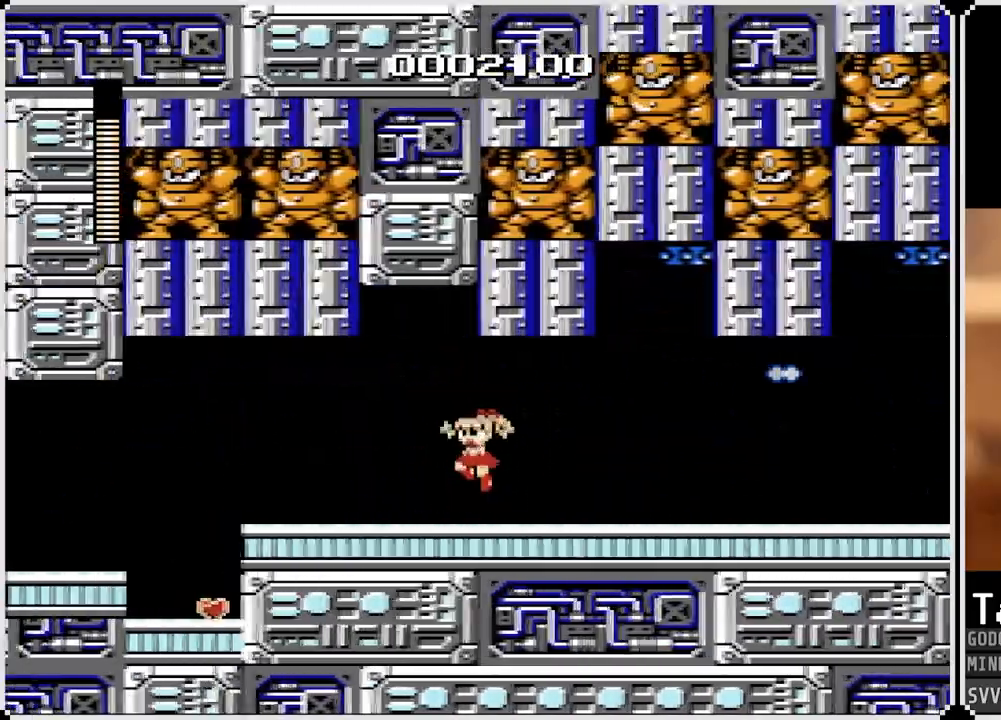
{"dt_ms": 500, "buttons": ["DPAD_RIGHT"], "left_stick": "center", "right_stick": "center", "events": [[17, "DPAD_LEFT", "up"], [33, "DPAD_RIGHT", "down"]]}
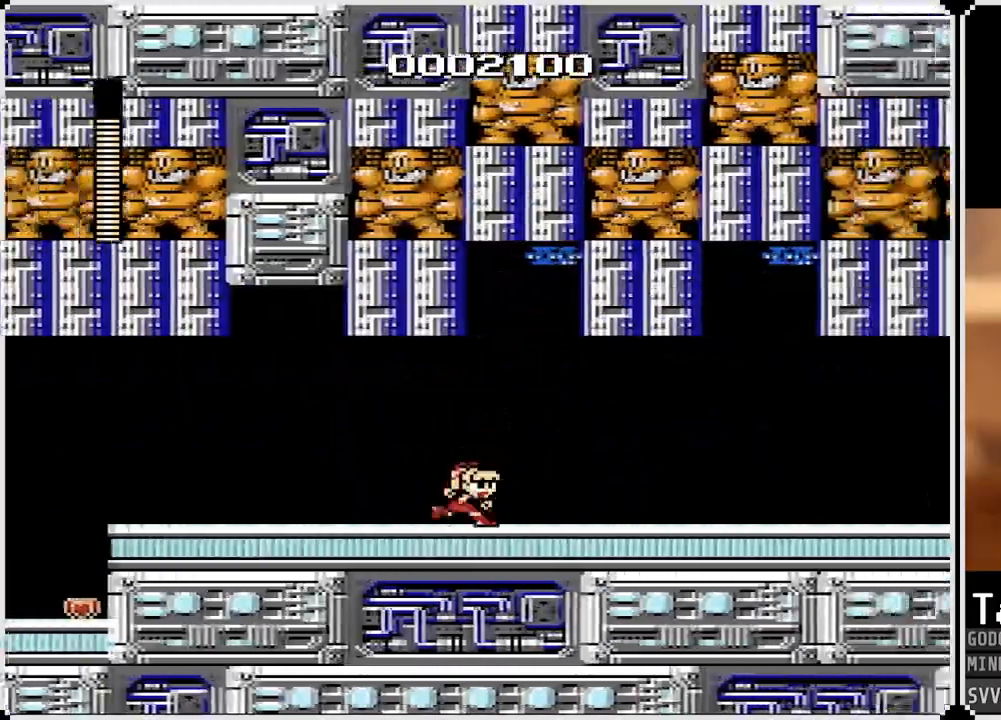
{"dt_ms": 1000, "buttons": [], "left_stick": "center", "right_stick": "center"}
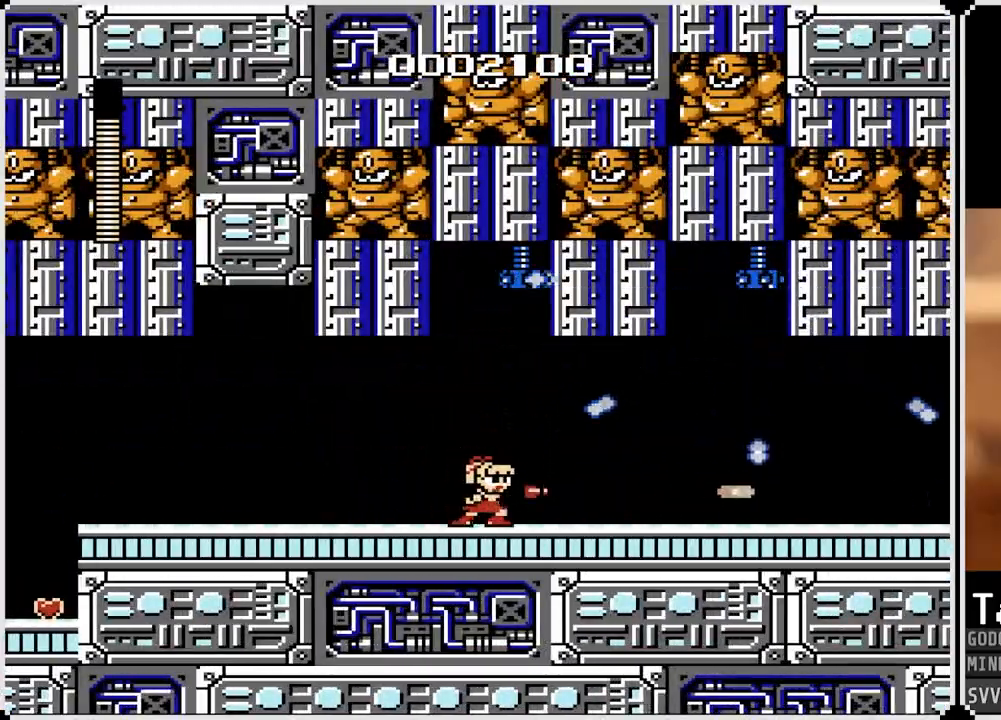
{"dt_ms": 500, "buttons": [], "left_stick": "center", "right_stick": "center", "events": [[183, "SQUARE", "down"], [317, "SQUARE", "up"]]}
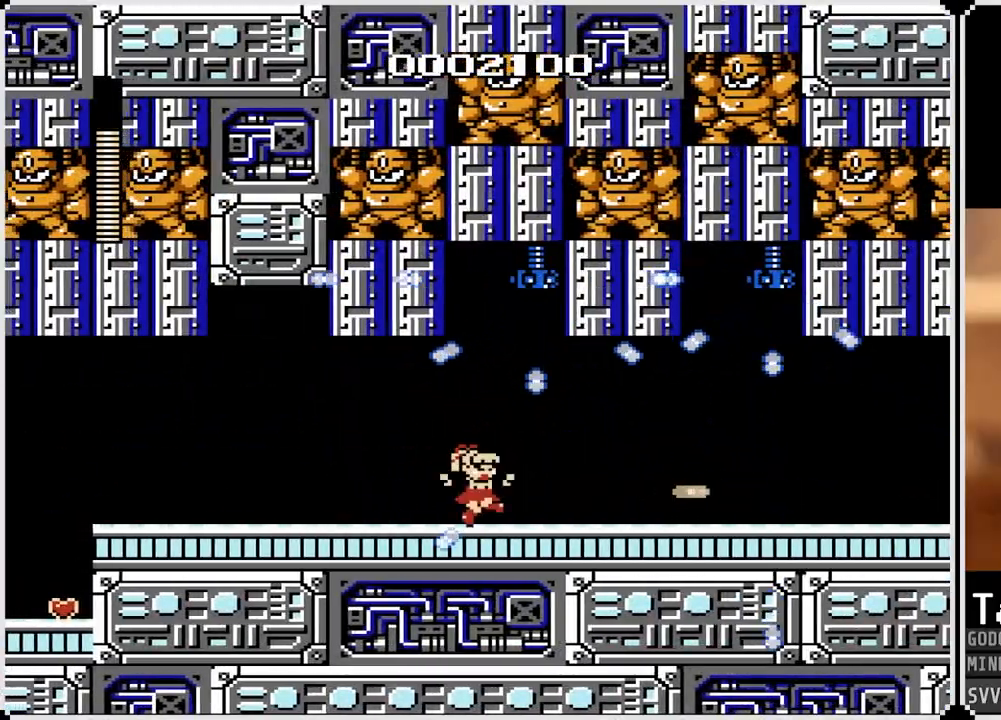
{"dt_ms": 500, "buttons": ["CROSS", "DPAD_RIGHT"], "left_stick": "center", "right_stick": "center", "events": [[133, "DPAD_RIGHT", "down"], [417, "CROSS", "down"]]}
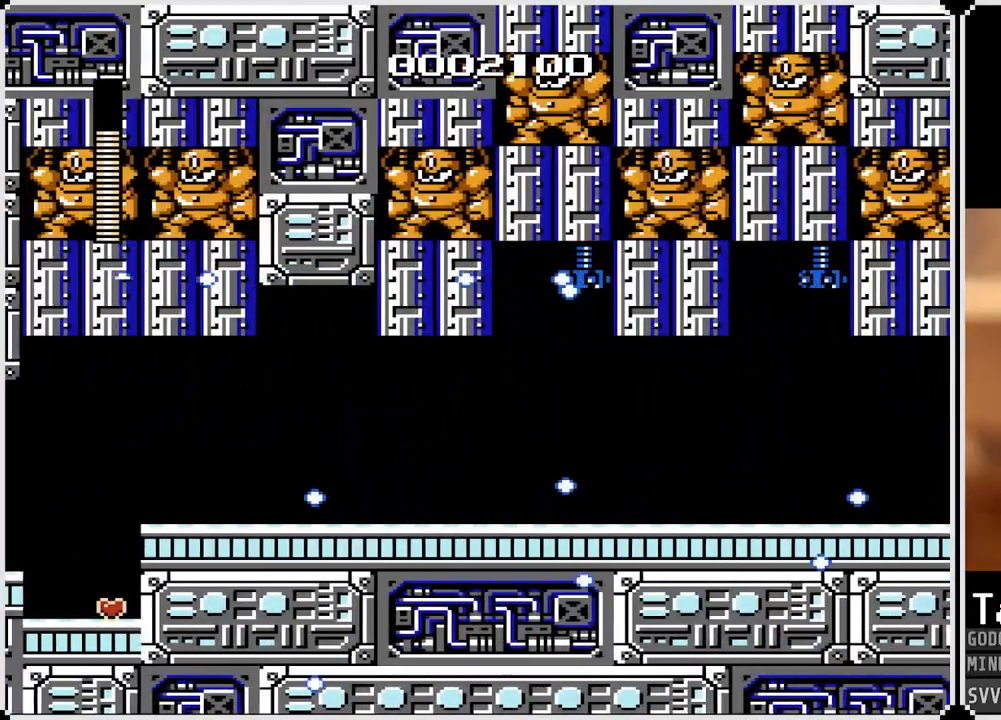
{"dt_ms": 1000, "buttons": ["DPAD_RIGHT"], "left_stick": "center", "right_stick": "center"}